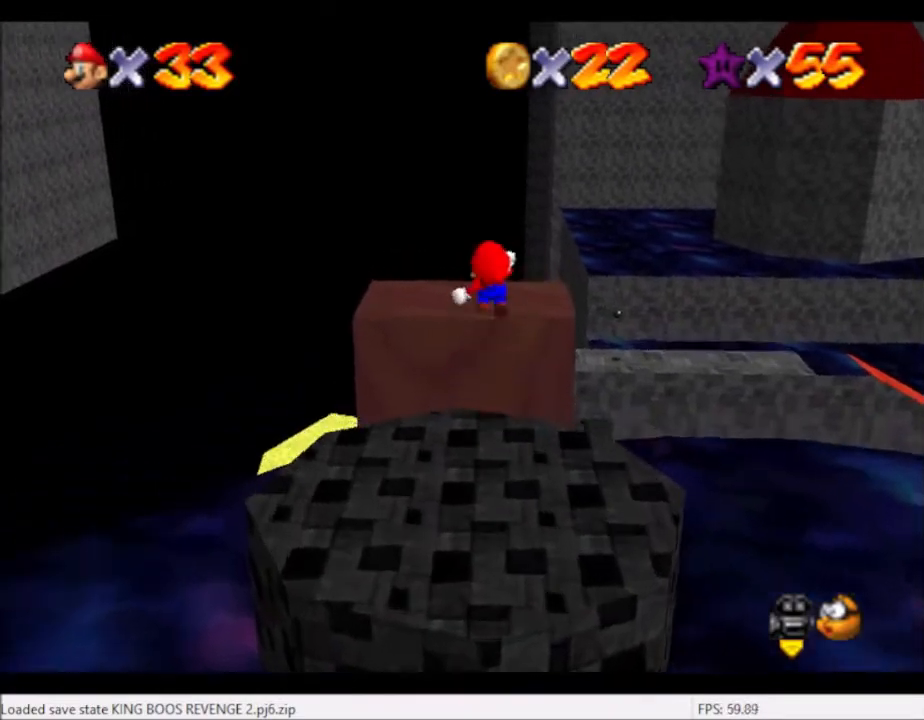
Gameplay with a controller (Xbox layout); each line is a JSON object with the inputs held at the frame after it. "events" lists button and stick changes between this image and that frame as [ms after this image, input, new state], when the widget could be followed in between. Not read: L3 R3.
{"buttons": [], "left_stick": "down", "right_stick": "center", "events": [[33, "L2", "up"], [233, "right_stick", "right"], [367, "left_stick", "down"], [367, "right_stick", "center"]]}
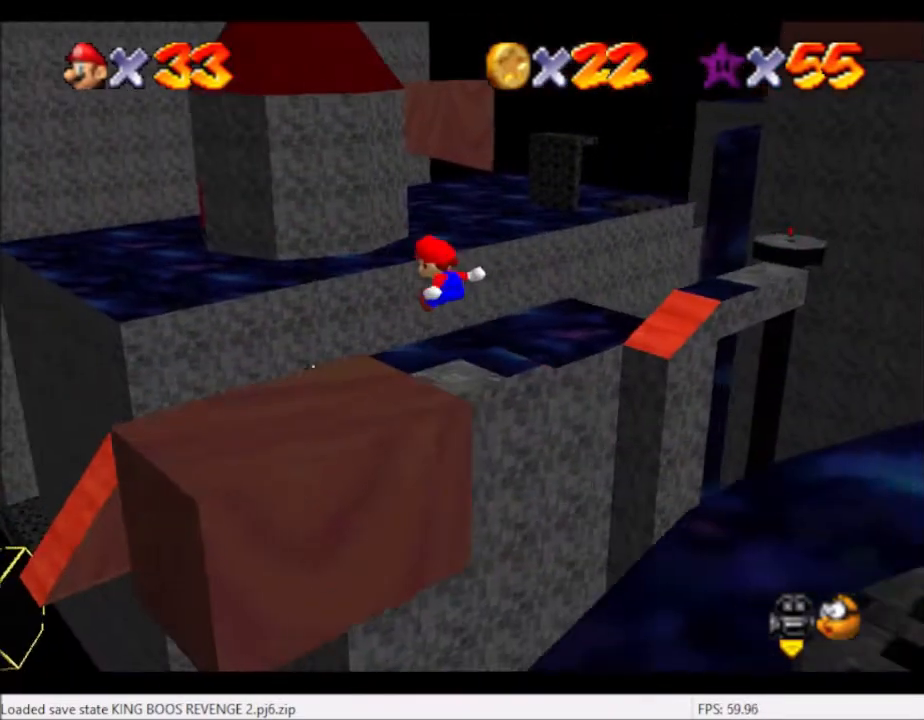
{"buttons": [], "left_stick": "center", "right_stick": "center", "events": [[134, "left_stick", "center"]]}
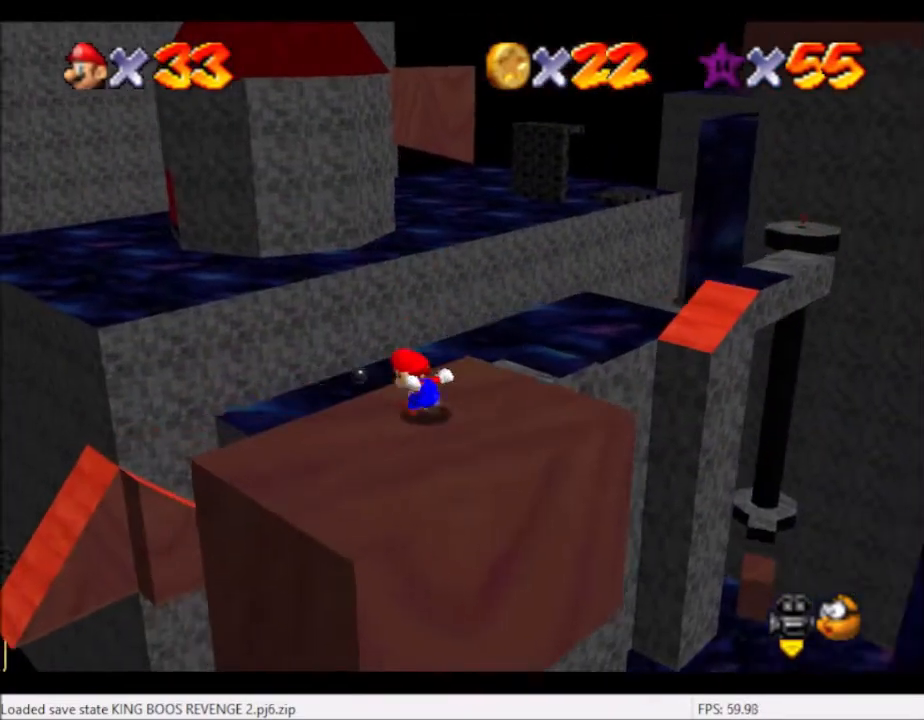
{"buttons": [], "left_stick": "down-right", "right_stick": "center", "events": [[166, "A", "down"], [166, "left_stick", "down-right"], [267, "A", "up"]]}
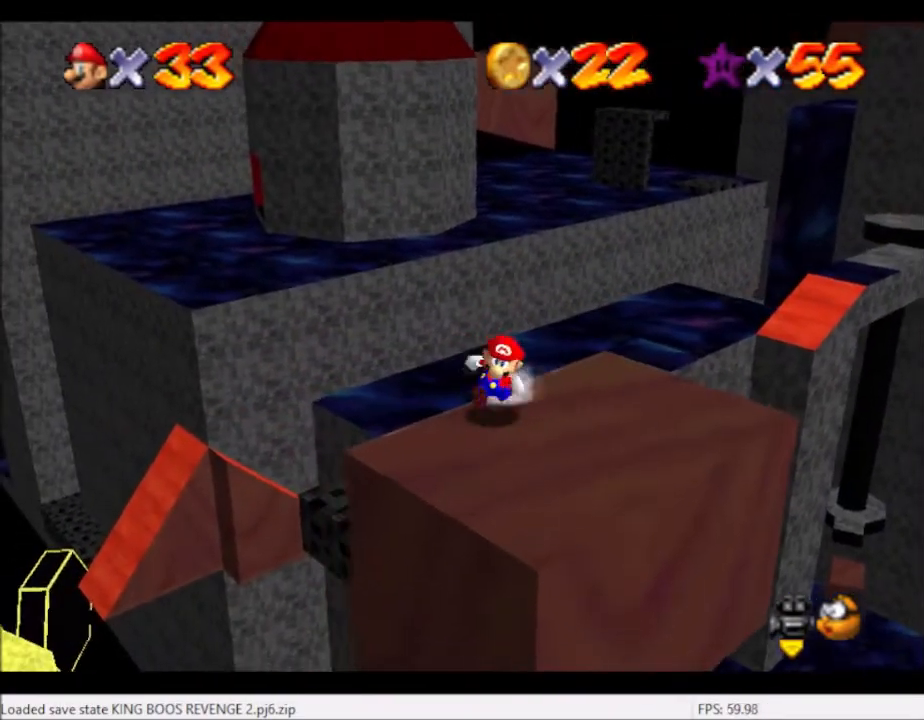
{"buttons": [], "left_stick": "up-right", "right_stick": "center", "events": [[167, "left_stick", "up-right"]]}
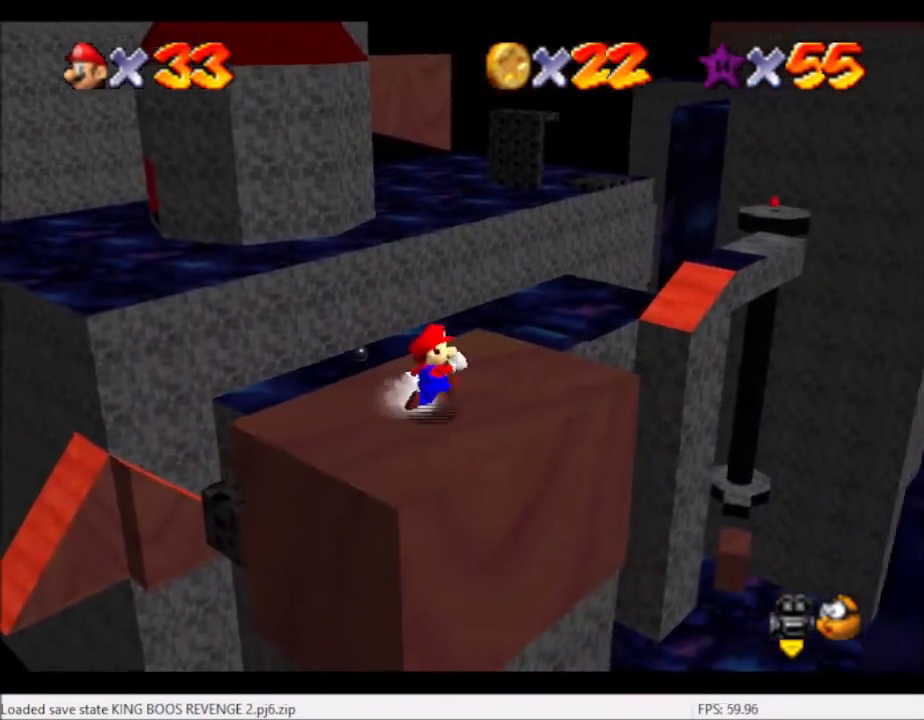
{"buttons": [], "left_stick": "up", "right_stick": "center", "events": [[433, "left_stick", "up"]]}
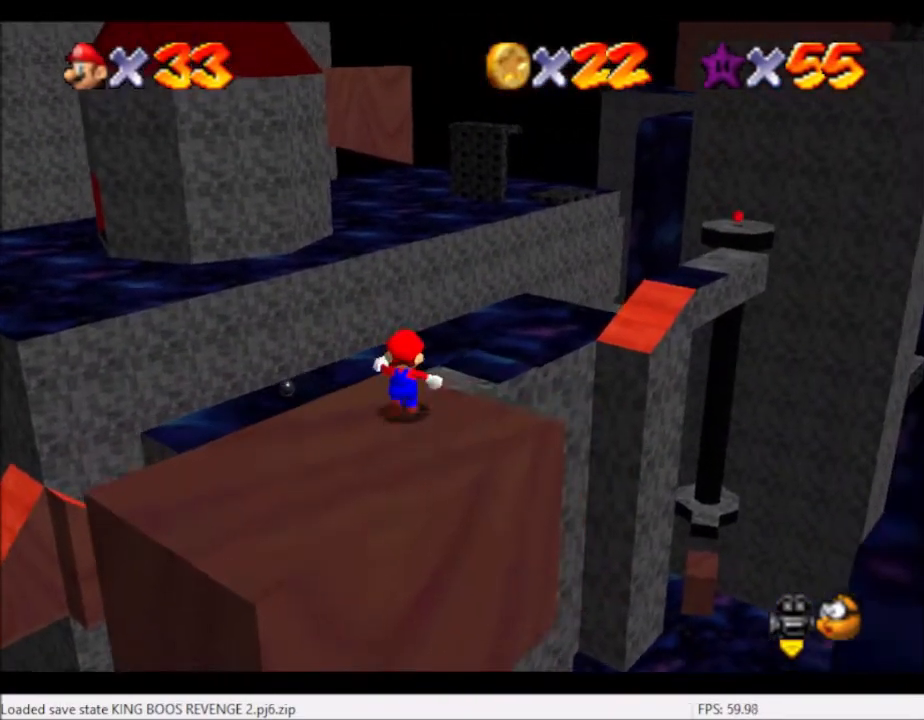
{"buttons": [], "left_stick": "up-left", "right_stick": "center", "events": [[67, "A", "down"], [434, "A", "up"], [501, "left_stick", "up-left"]]}
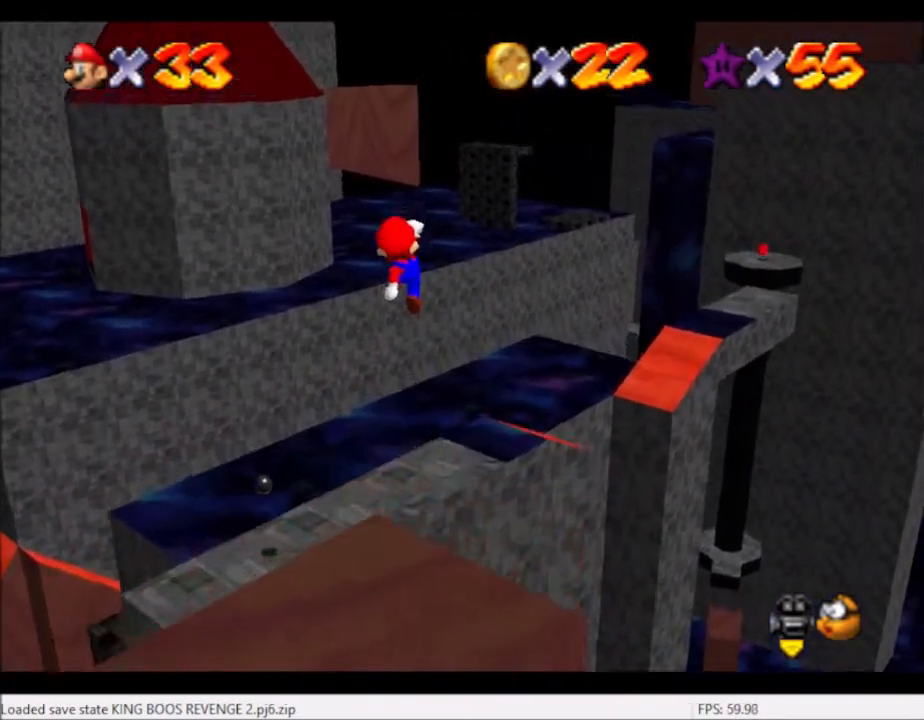
{"buttons": ["B"], "left_stick": "left", "right_stick": "center", "events": [[100, "right_stick", "down-right"], [133, "left_stick", "down-left"], [200, "right_stick", "center"], [433, "B", "down"], [467, "left_stick", "left"]]}
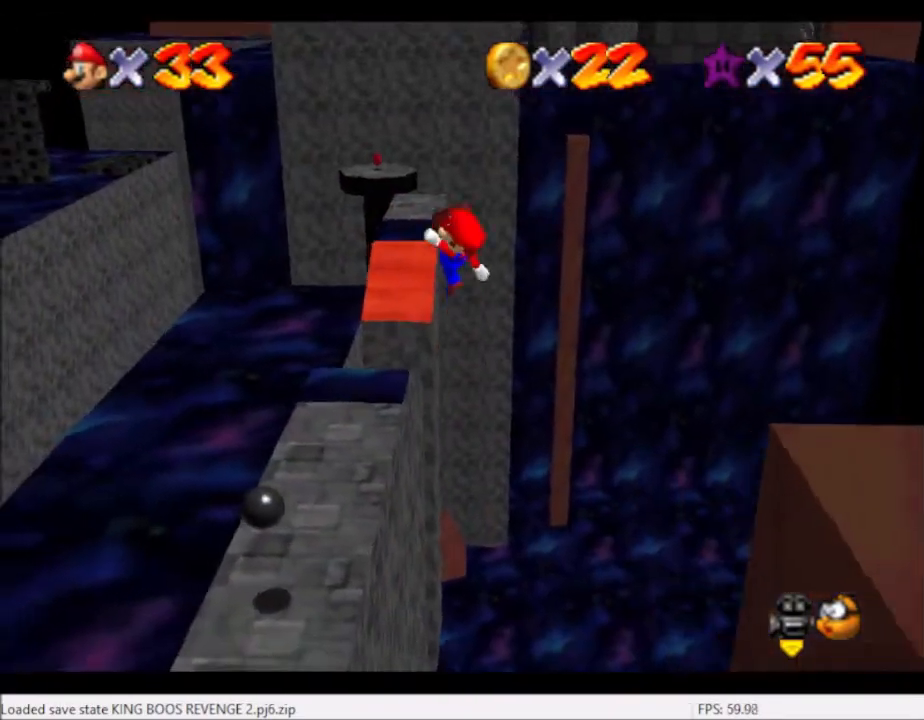
{"buttons": [], "left_stick": "left", "right_stick": "center", "events": [[34, "B", "up"], [334, "left_stick", "center"], [401, "left_stick", "left"]]}
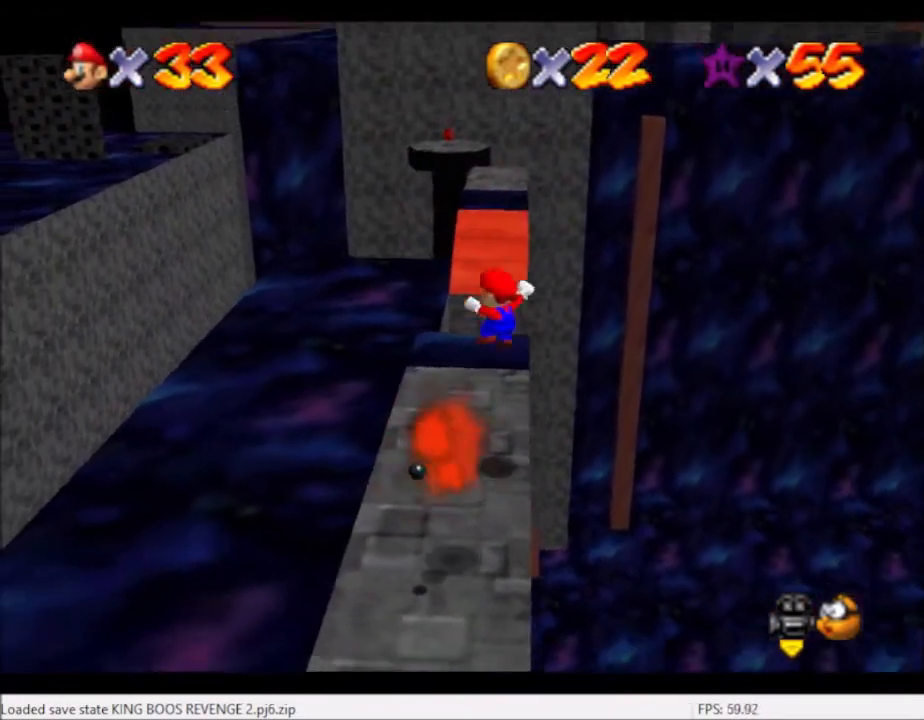
{"buttons": ["A"], "left_stick": "up", "right_stick": "center", "events": [[66, "left_stick", "up"], [467, "A", "down"]]}
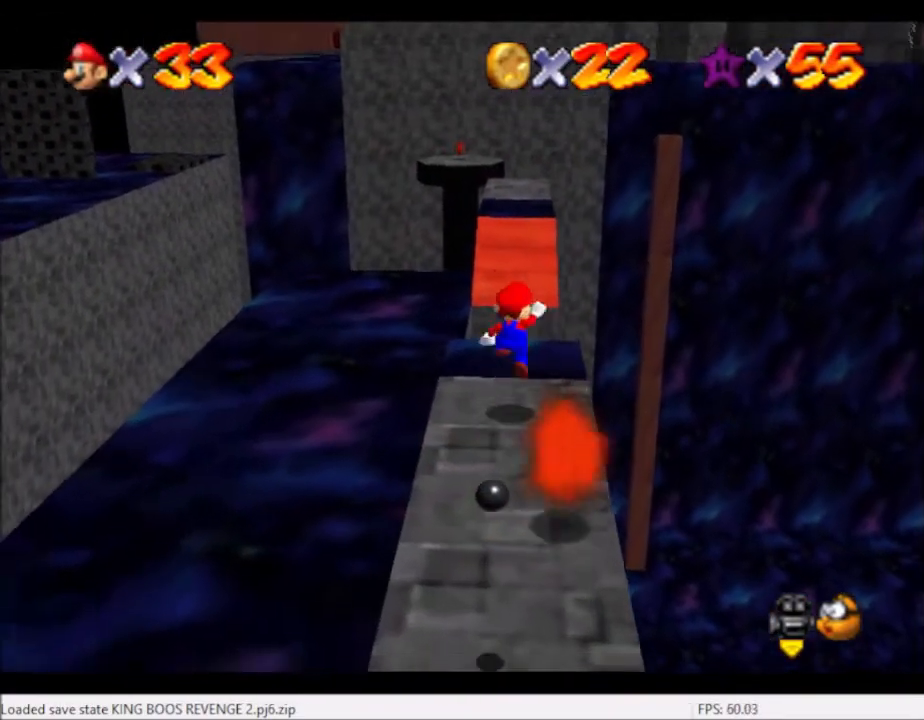
{"buttons": [], "left_stick": "down-right", "right_stick": "center", "events": [[167, "left_stick", "center"], [200, "A", "up"], [300, "right_stick", "right"], [334, "left_stick", "down-right"], [434, "right_stick", "center"]]}
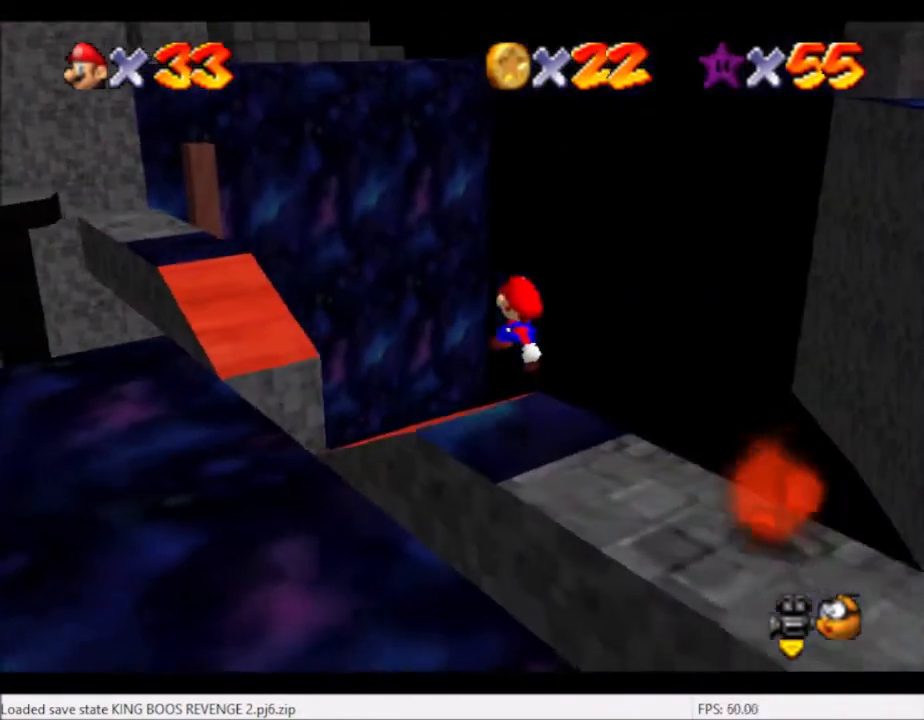
{"buttons": [], "left_stick": "left", "right_stick": "center", "events": [[33, "B", "down"], [33, "left_stick", "center"], [133, "B", "up"], [300, "right_stick", "right"], [467, "left_stick", "left"], [467, "right_stick", "center"]]}
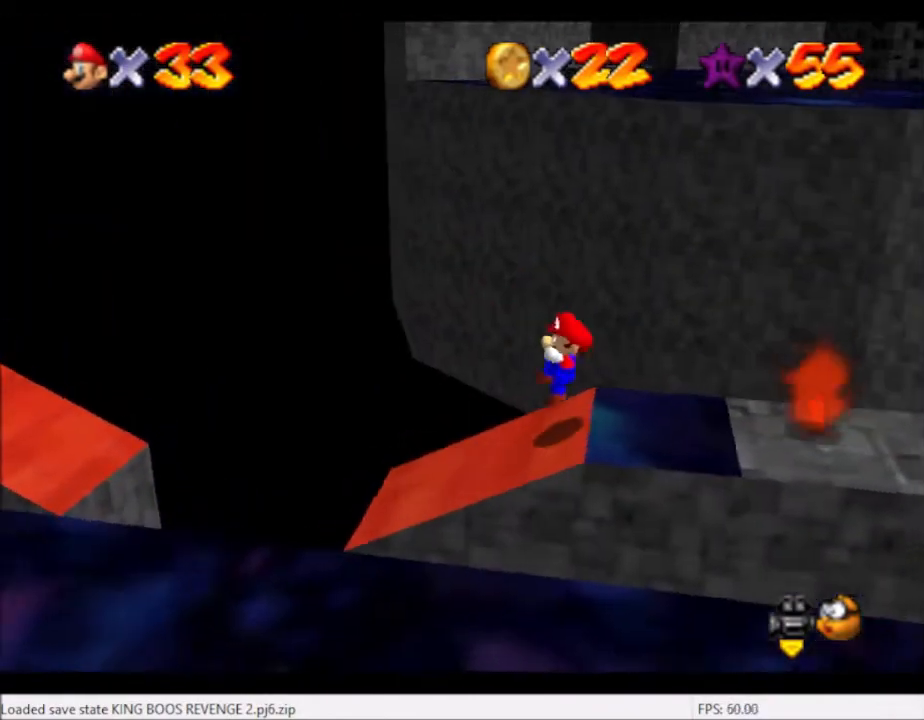
{"buttons": ["A"], "left_stick": "left", "right_stick": "center", "events": [[367, "A", "down"]]}
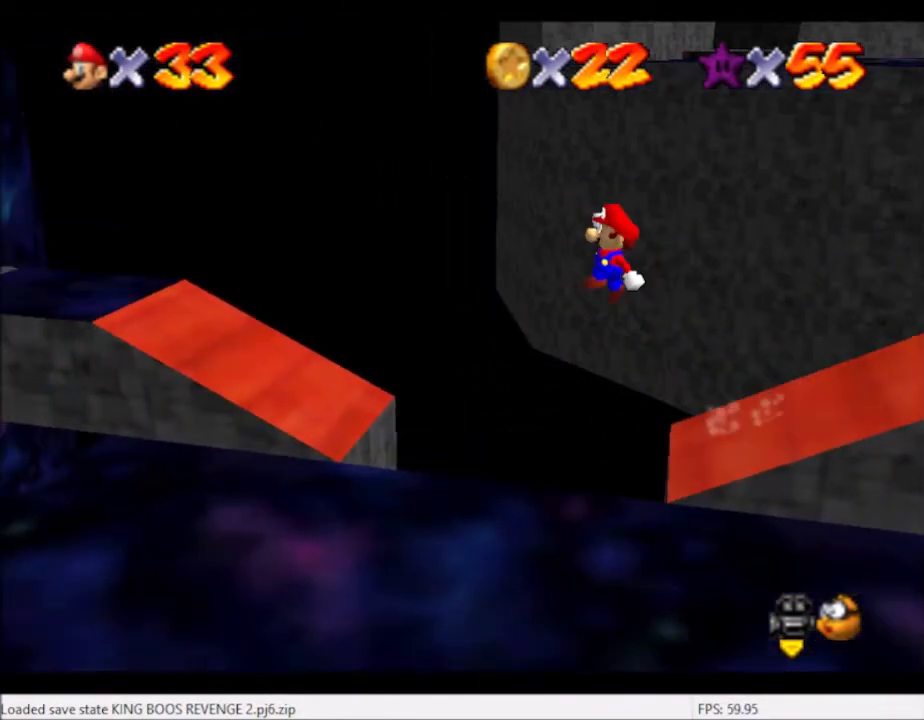
{"buttons": ["A"], "left_stick": "left", "right_stick": "center", "events": []}
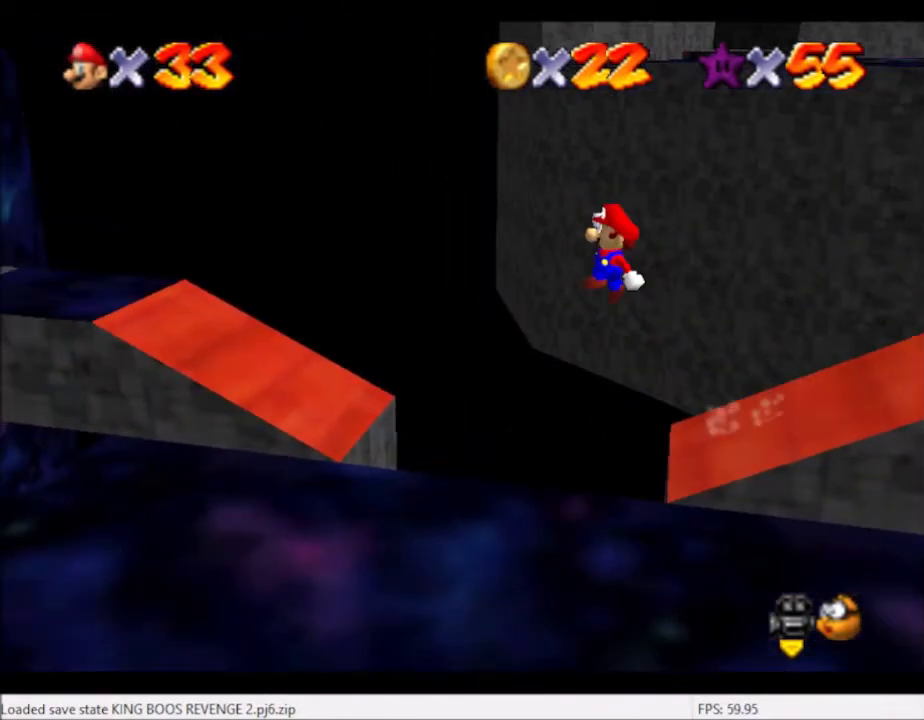
{"buttons": ["A"], "left_stick": "left", "right_stick": "center", "events": []}
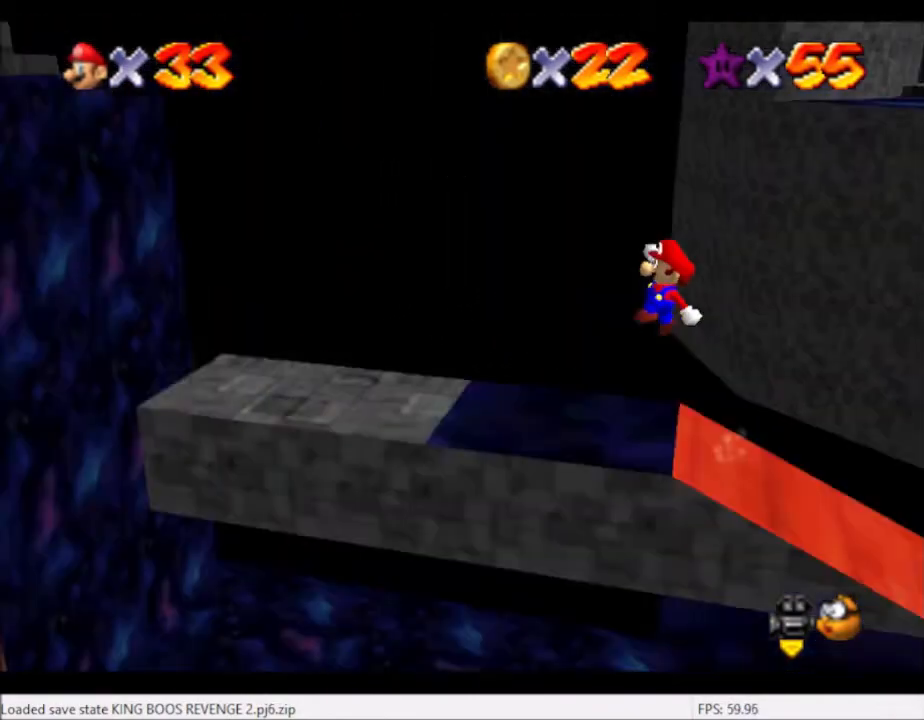
{"buttons": [], "left_stick": "down-right", "right_stick": "center", "events": [[33, "A", "up"], [33, "B", "down"], [300, "B", "up"], [300, "left_stick", "right"], [367, "right_stick", "down-left"], [467, "left_stick", "down-right"], [500, "right_stick", "center"]]}
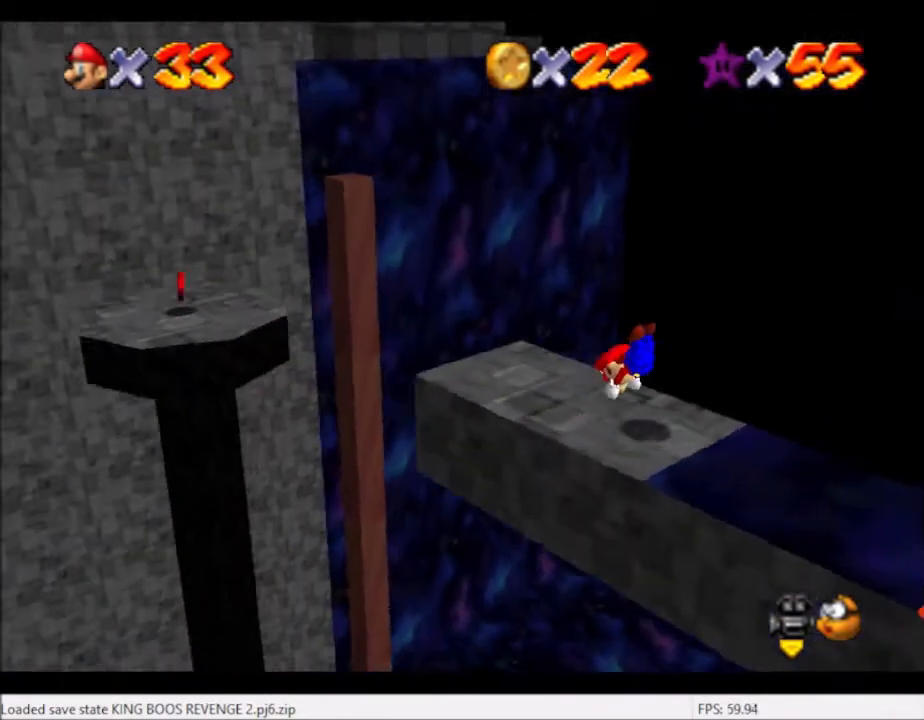
{"buttons": [], "left_stick": "left", "right_stick": "left", "events": [[234, "A", "down"], [234, "left_stick", "center"], [300, "A", "up"], [401, "left_stick", "left"], [401, "right_stick", "left"]]}
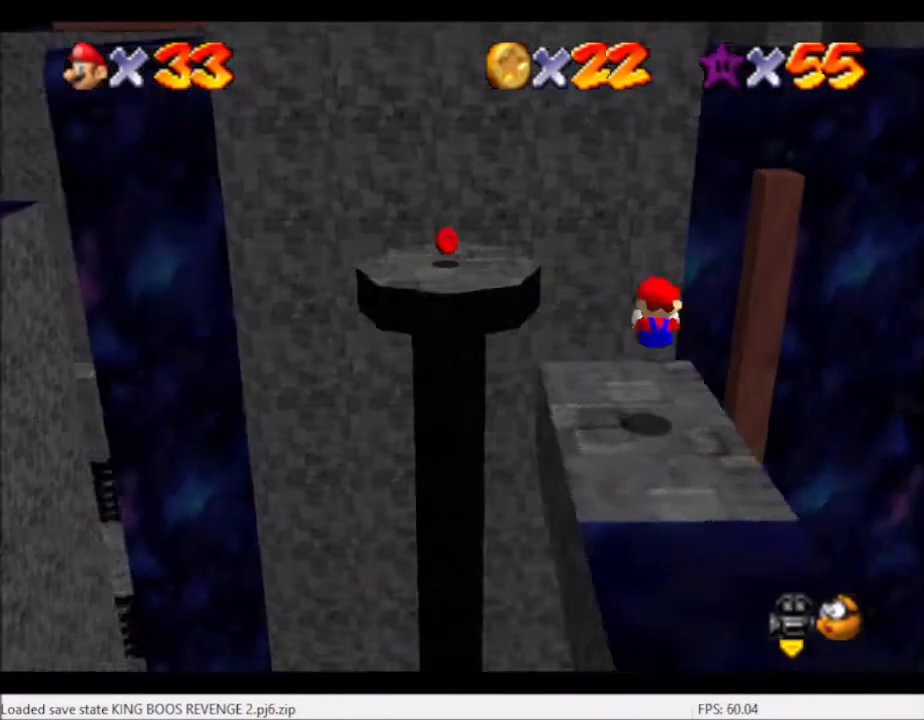
{"buttons": ["A"], "left_stick": "up-left", "right_stick": "center", "events": [[33, "left_stick", "up-left"], [66, "right_stick", "center"], [467, "A", "down"]]}
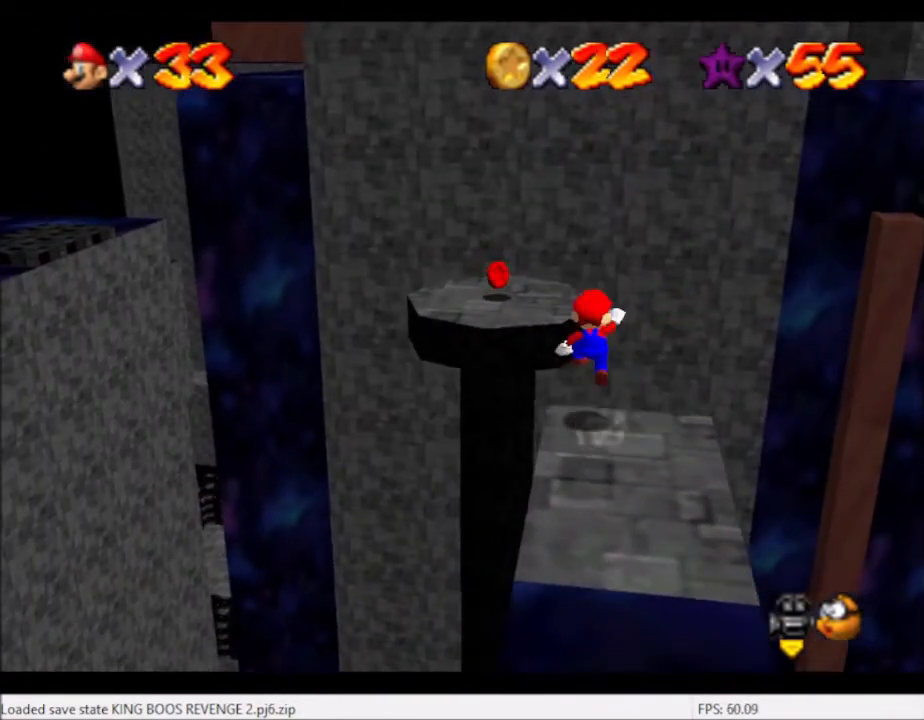
{"buttons": [], "left_stick": "up-left", "right_stick": "right", "events": [[300, "A", "up"], [501, "right_stick", "right"]]}
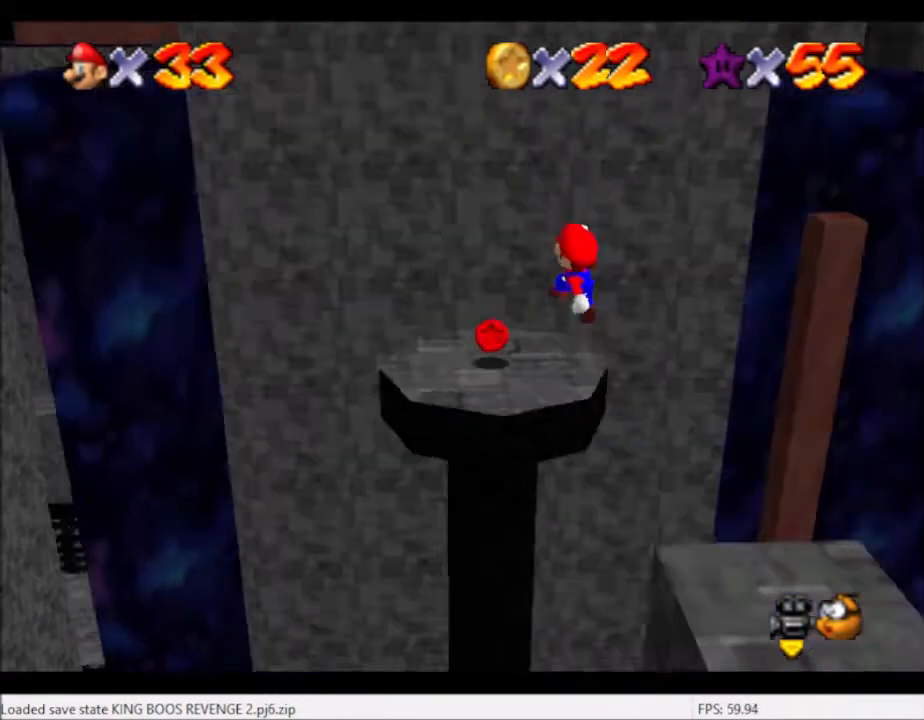
{"buttons": ["DPAD_RIGHT"], "left_stick": "center", "right_stick": "center", "events": [[166, "left_stick", "center"], [166, "right_stick", "center"], [433, "DPAD_RIGHT", "down"]]}
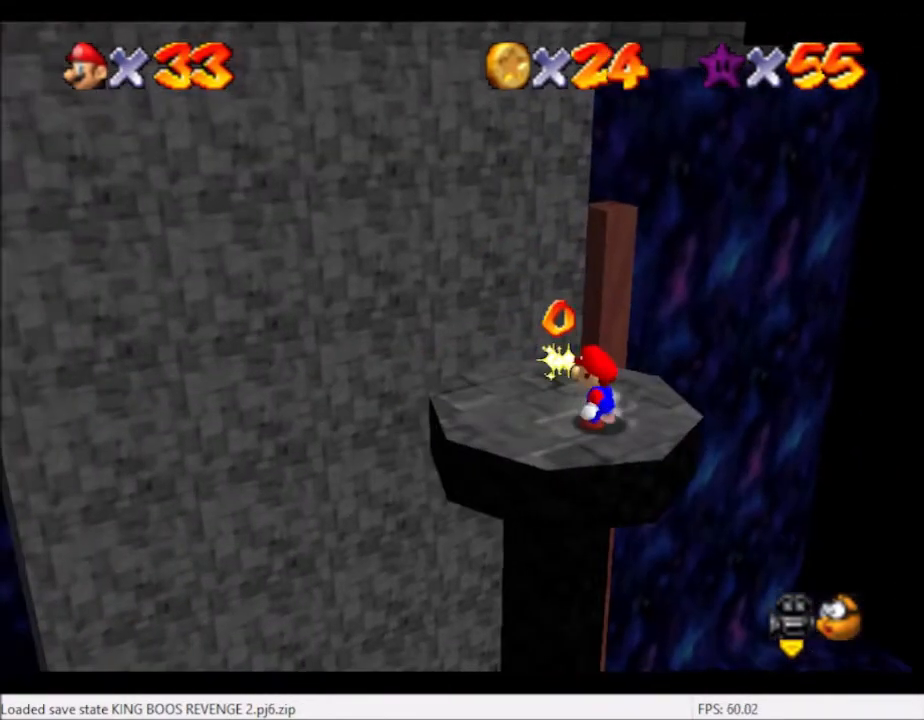
{"buttons": [], "left_stick": "up", "right_stick": "center", "events": [[134, "DPAD_RIGHT", "up"], [401, "left_stick", "up"]]}
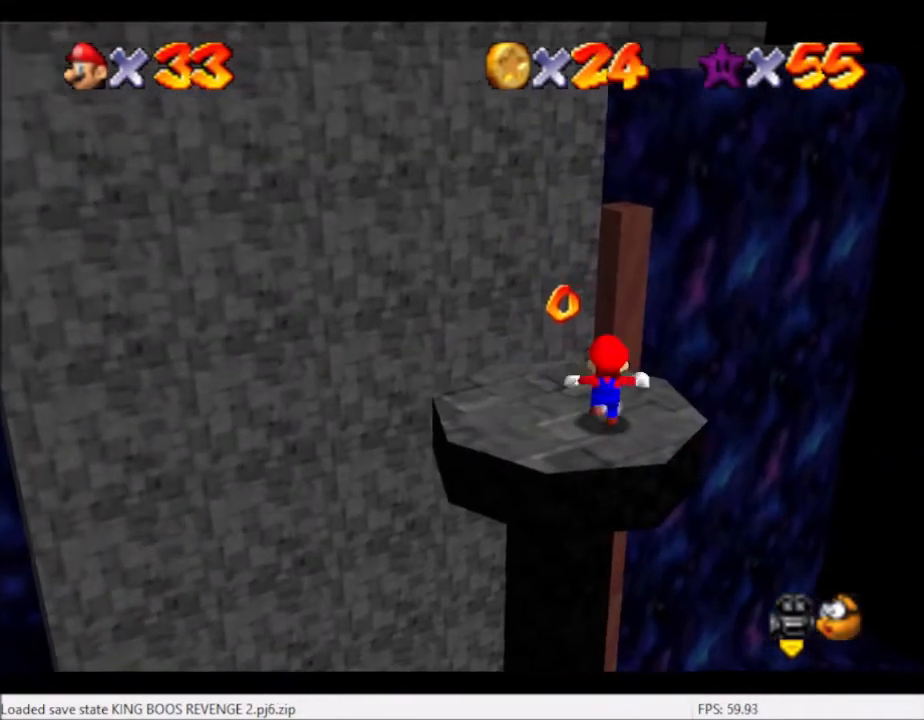
{"buttons": ["L2"], "left_stick": "down", "right_stick": "center", "events": [[300, "L2", "down"], [367, "A", "down"], [400, "left_stick", "down"], [500, "A", "up"]]}
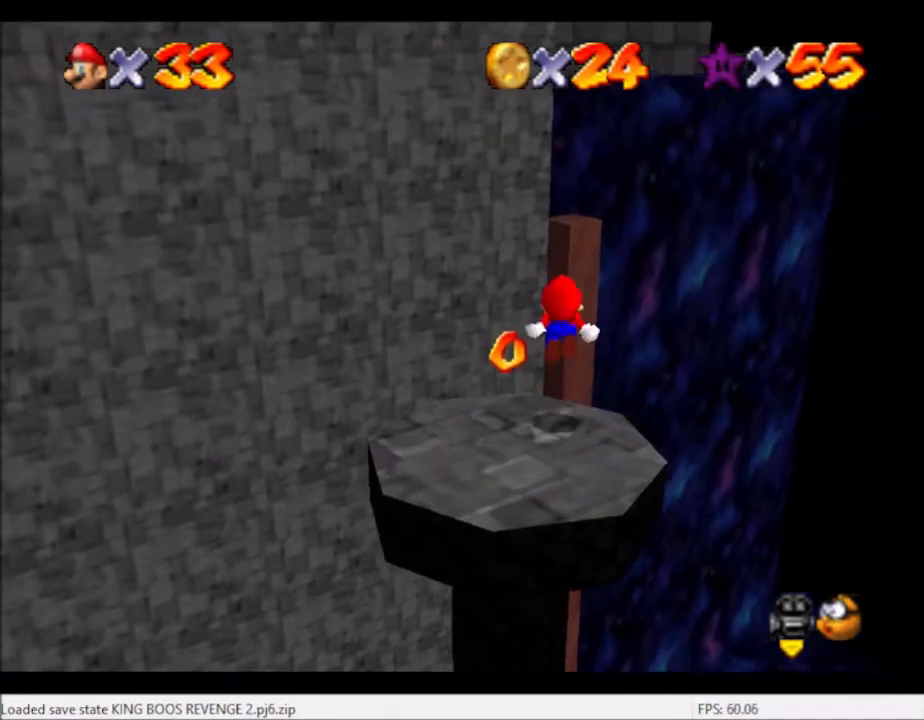
{"buttons": ["L2"], "left_stick": "down", "right_stick": "center", "events": []}
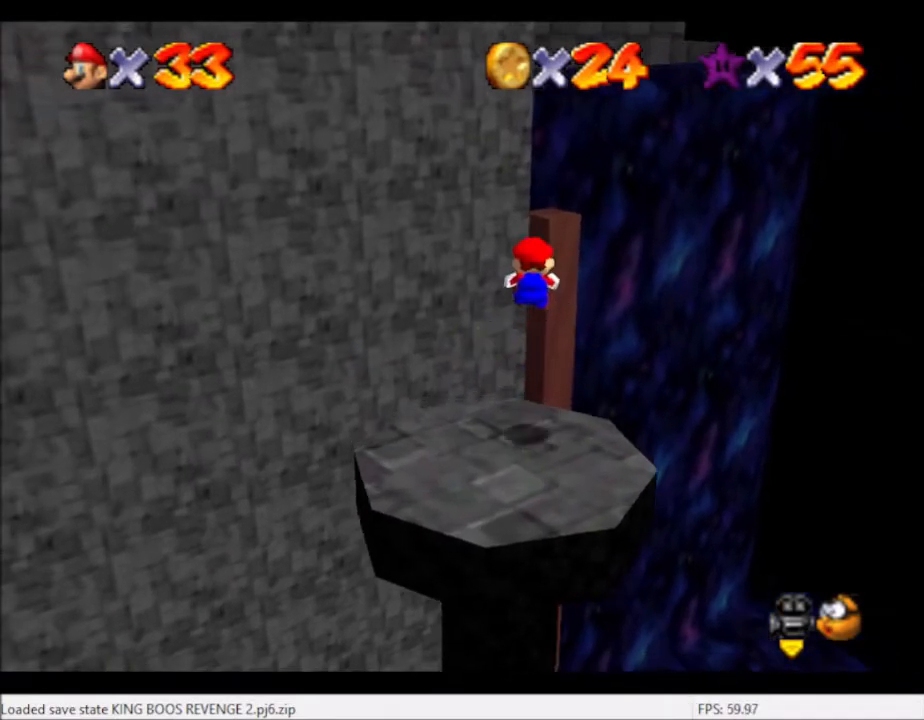
{"buttons": ["A", "L2"], "left_stick": "center", "right_stick": "center", "events": [[233, "left_stick", "center"], [500, "A", "down"]]}
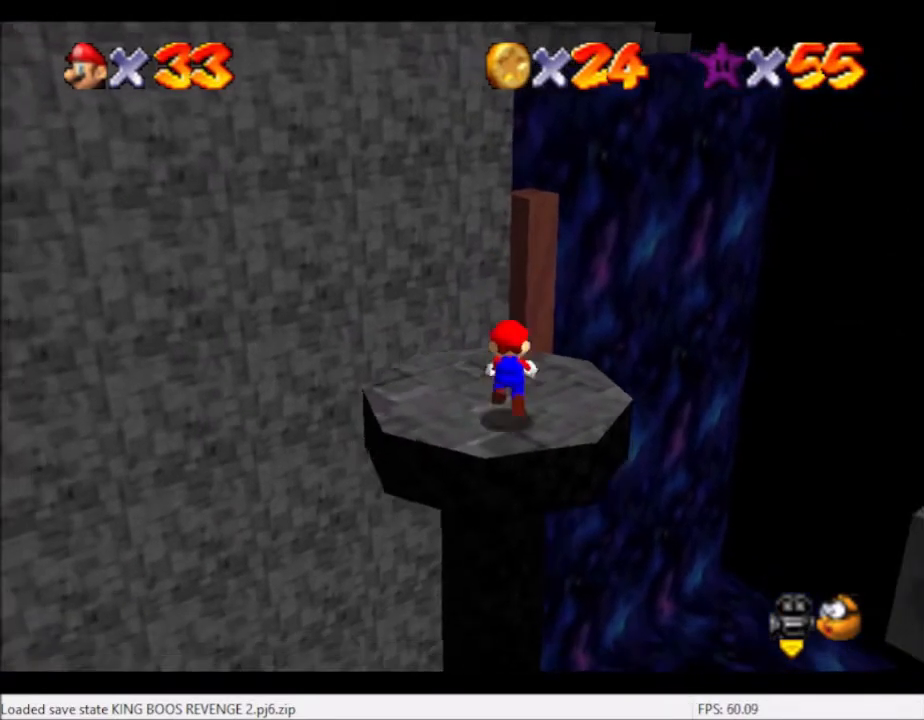
{"buttons": ["L2"], "left_stick": "center", "right_stick": "center", "events": [[100, "A", "up"], [134, "left_stick", "up"], [434, "left_stick", "center"]]}
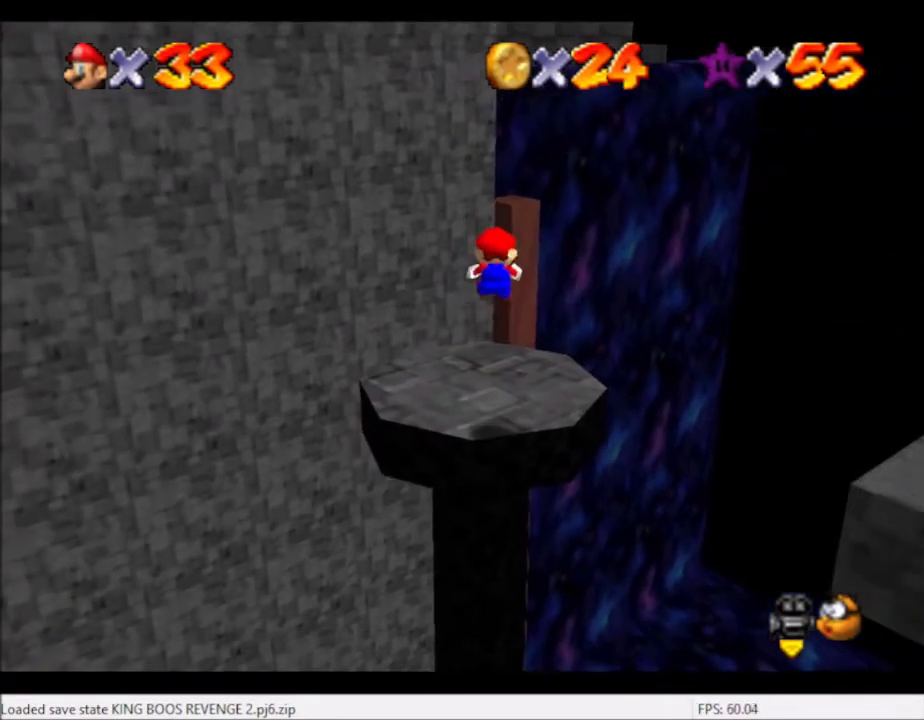
{"buttons": ["L2"], "left_stick": "center", "right_stick": "center", "events": []}
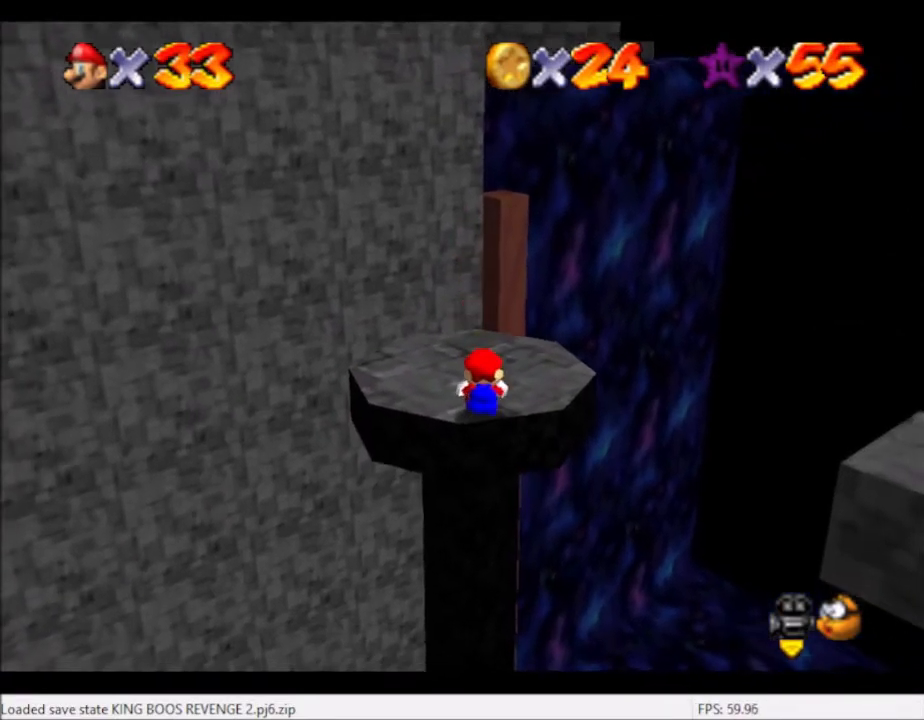
{"buttons": ["L2"], "left_stick": "up", "right_stick": "center", "events": [[100, "A", "down"], [200, "A", "up"], [234, "left_stick", "up"]]}
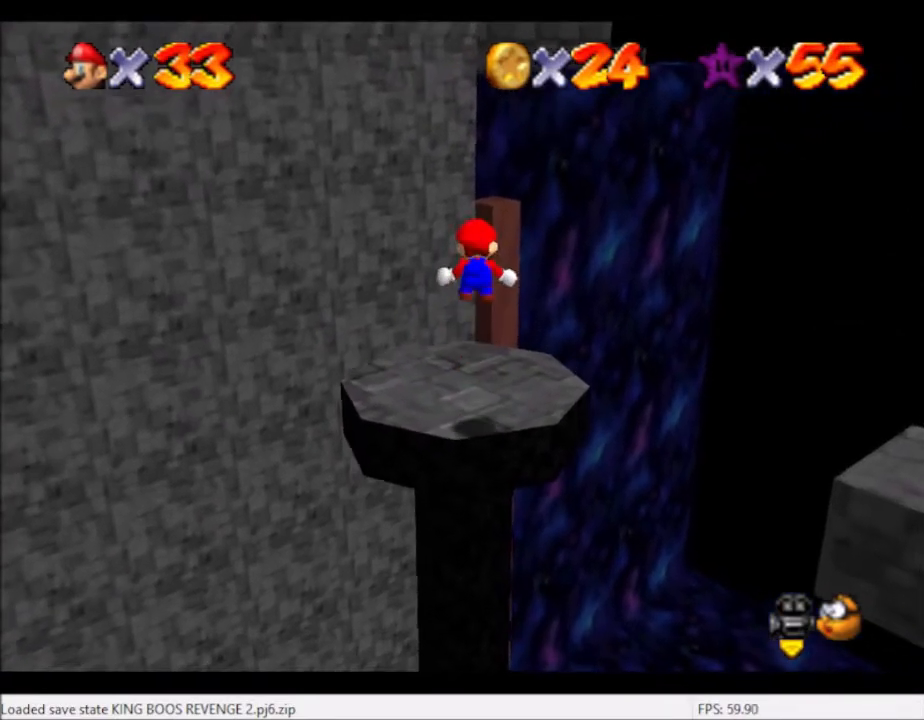
{"buttons": ["L2"], "left_stick": "up", "right_stick": "center", "events": []}
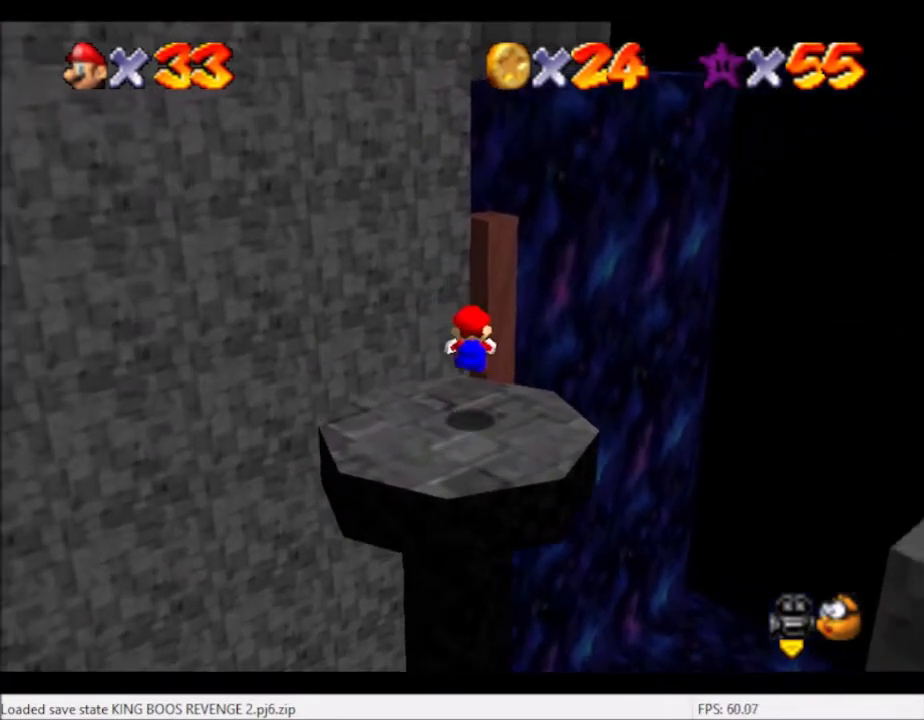
{"buttons": ["L2"], "left_stick": "up-right", "right_stick": "center", "events": [[200, "A", "down"], [300, "left_stick", "up-right"], [467, "A", "up"]]}
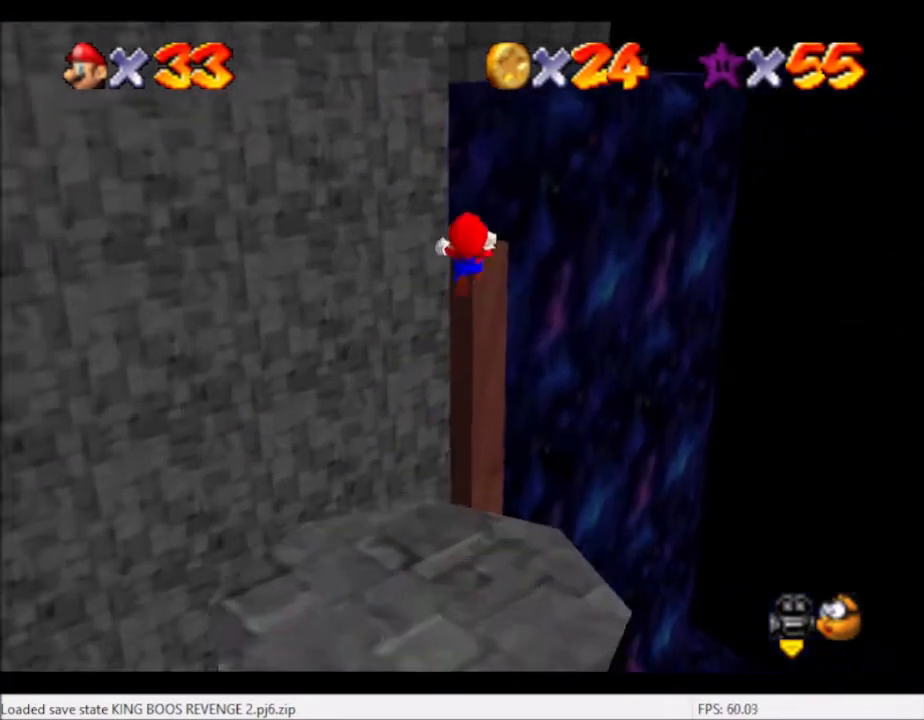
{"buttons": ["L2"], "left_stick": "up-right", "right_stick": "center", "events": []}
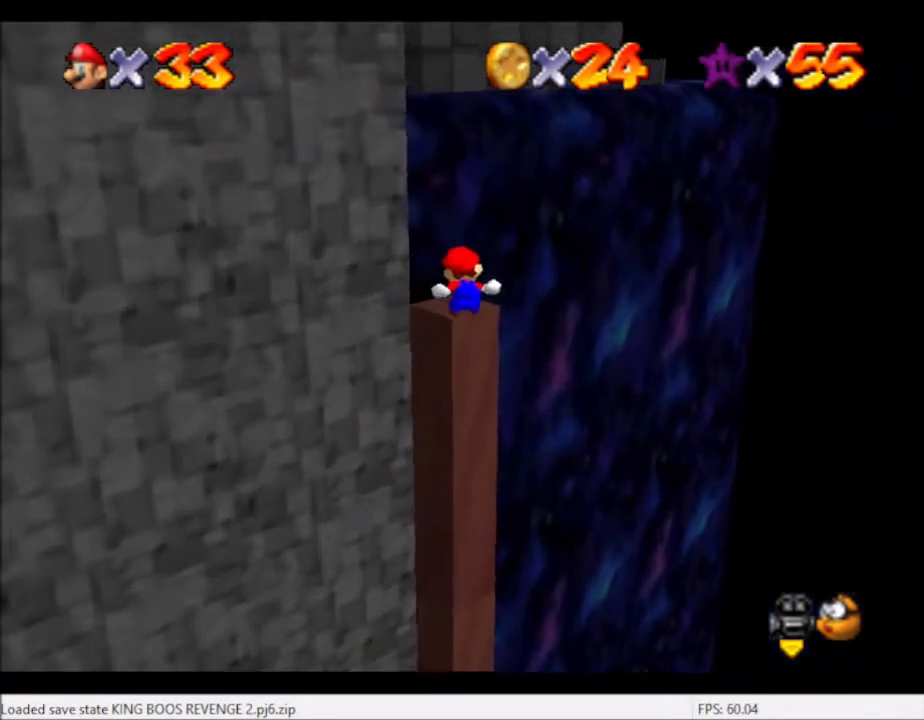
{"buttons": ["A"], "left_stick": "left", "right_stick": "center", "events": [[167, "left_stick", "up"], [434, "L2", "up"], [434, "left_stick", "center"], [467, "A", "down"], [501, "left_stick", "left"]]}